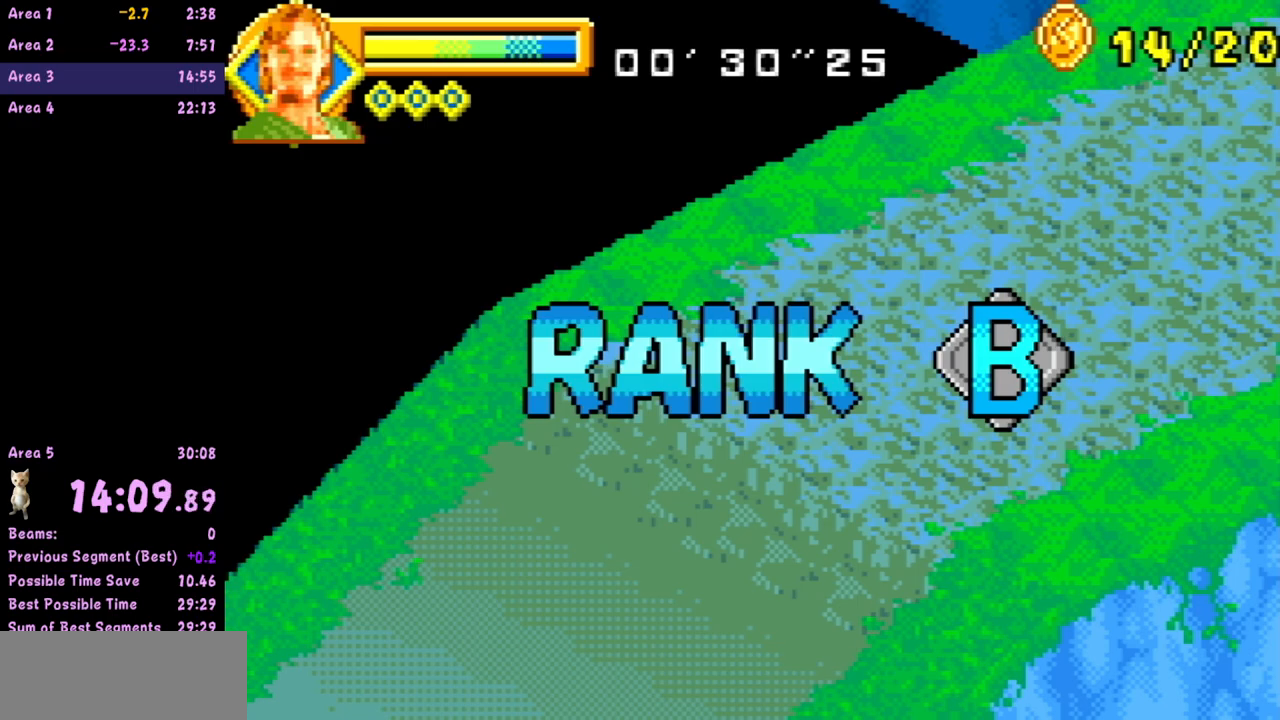
Gameplay with a controller (Nintendo layout); each line is a JSON object with the inputs held at the frame after it. "events" lists button and stick changes between this image and that frame as [ms after this image, input, new state], when the widget could be followed in between. Not read: L3 R3 right_stick.
{"buttons": [], "left_stick": "center", "events": []}
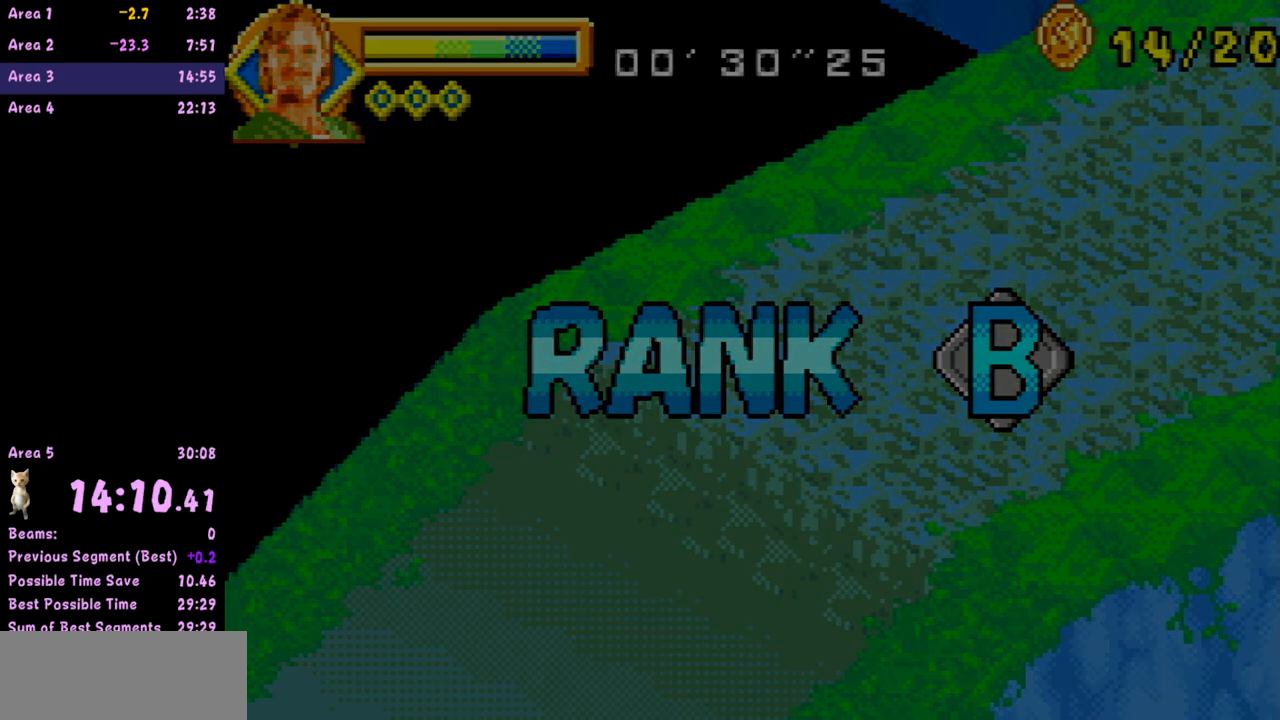
{"buttons": [], "left_stick": "center", "events": []}
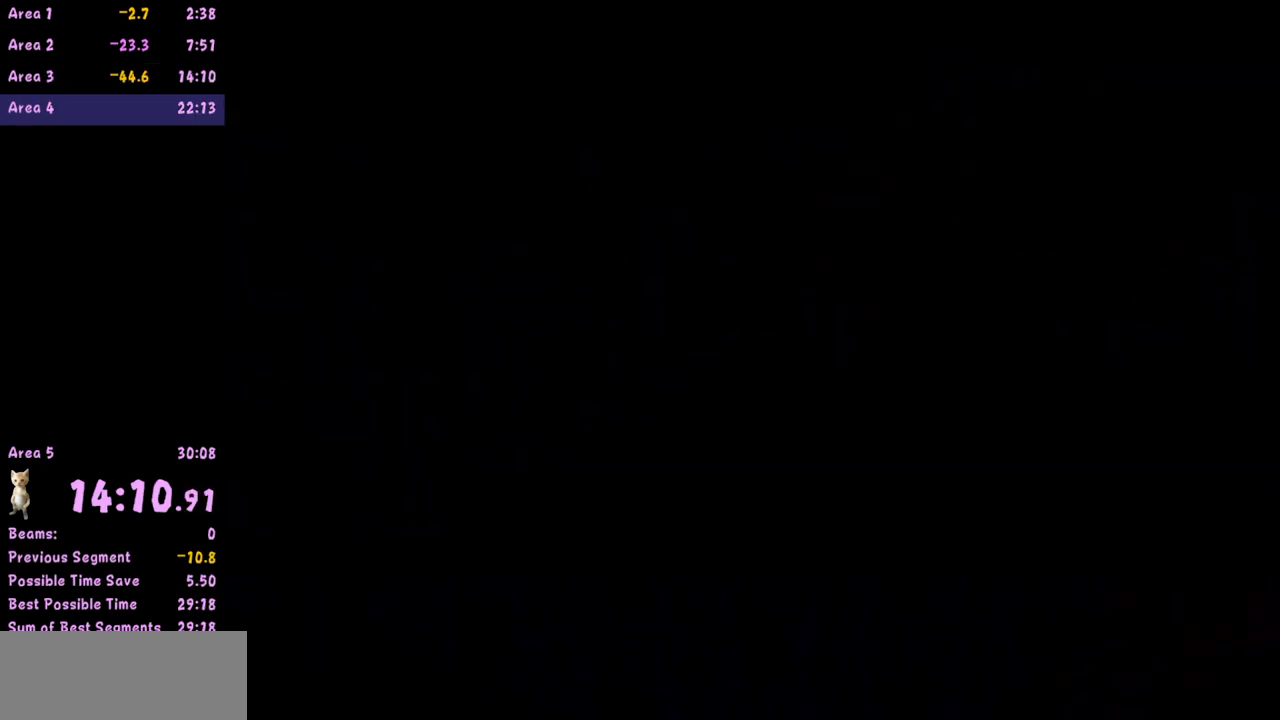
{"buttons": [], "left_stick": "center", "events": []}
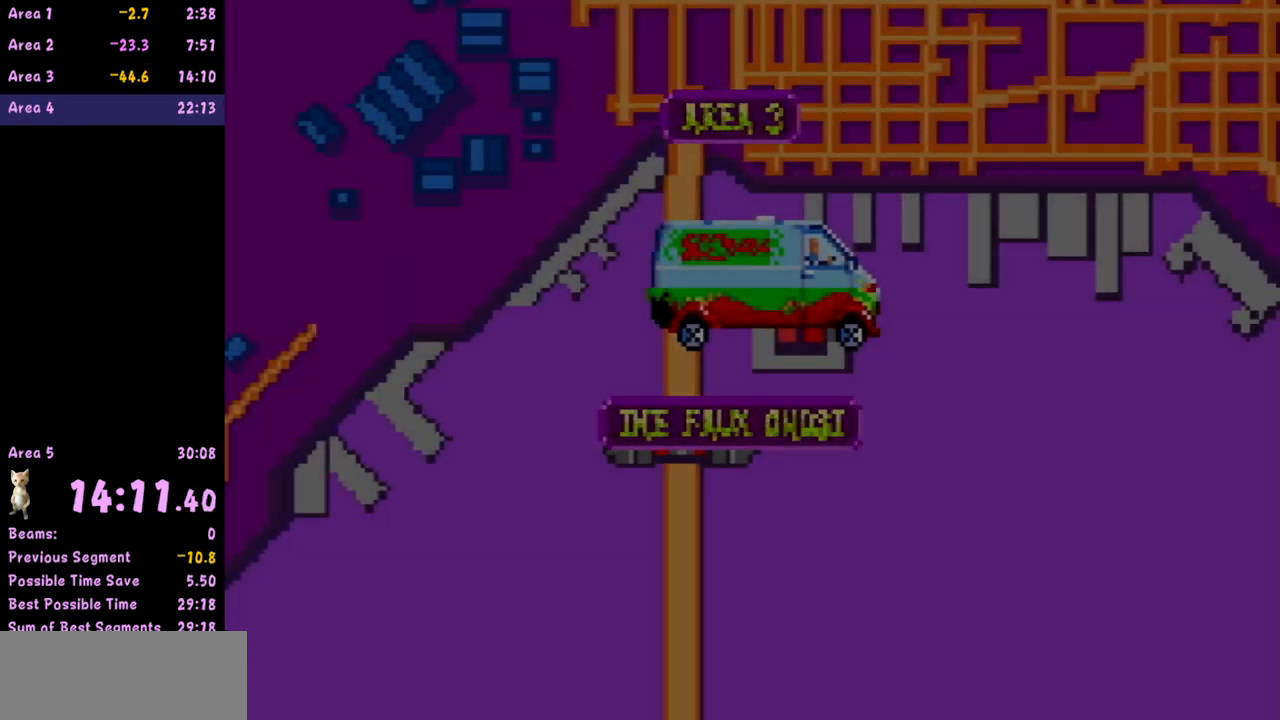
{"buttons": ["A"], "left_stick": "center", "events": [[67, "A", "down"], [133, "A", "up"], [233, "A", "down"], [300, "A", "up"], [367, "A", "down"], [433, "A", "up"], [500, "A", "down"]]}
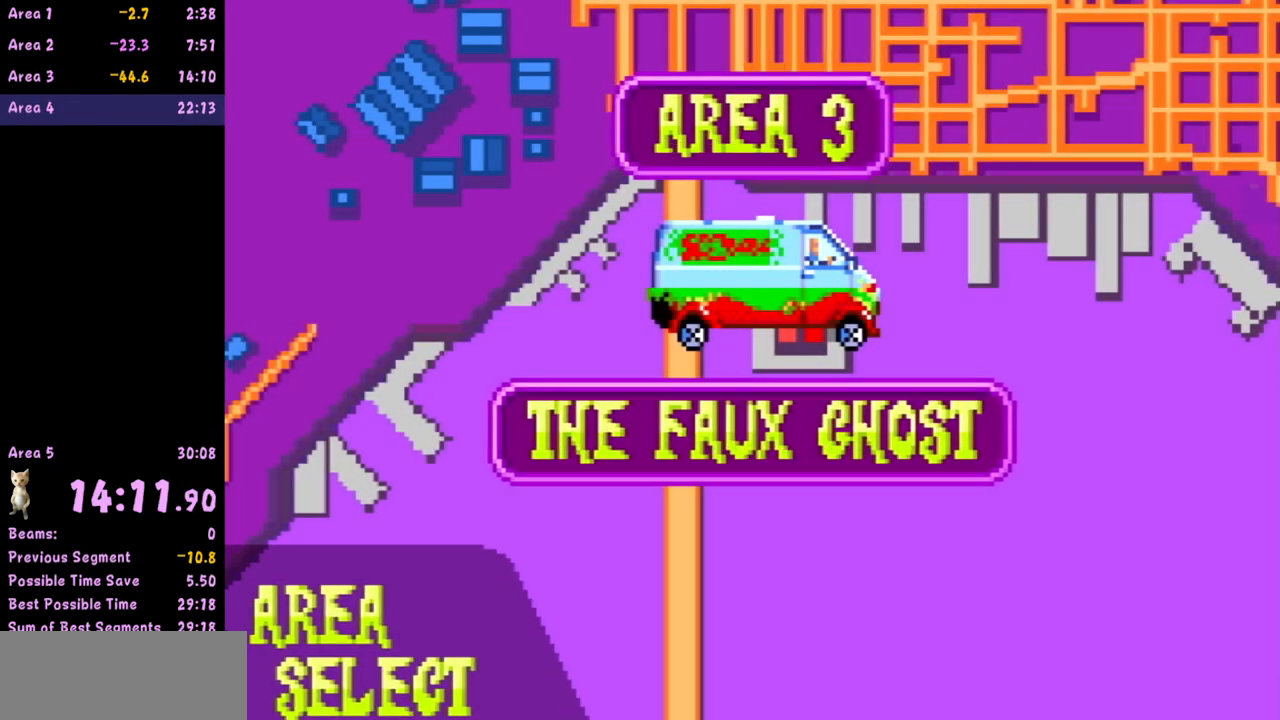
{"buttons": [], "left_stick": "center", "events": [[50, "A", "up"], [150, "A", "down"], [217, "A", "up"]]}
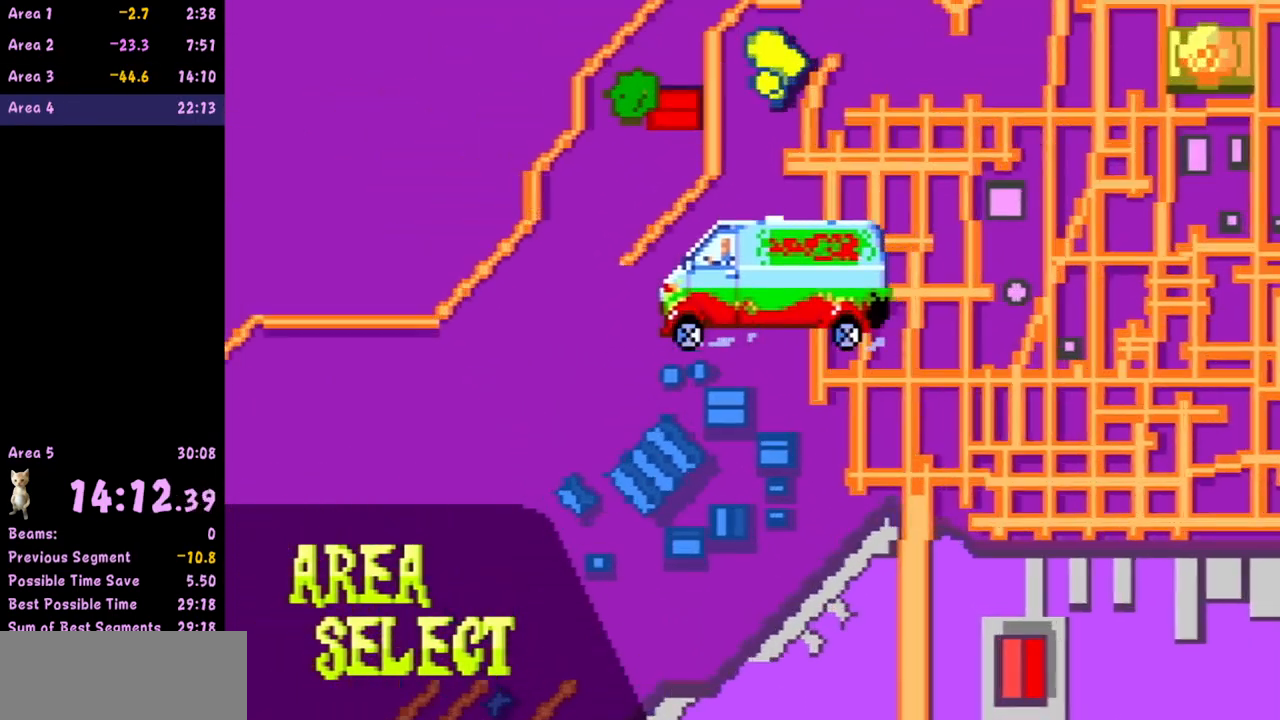
{"buttons": [], "left_stick": "center", "events": [[33, "A", "down"], [100, "A", "up"], [183, "A", "down"], [250, "A", "up"], [267, "A", "down"], [317, "A", "up"], [367, "A", "down"], [400, "A", "up"], [450, "A", "down"], [467, "A", "up"]]}
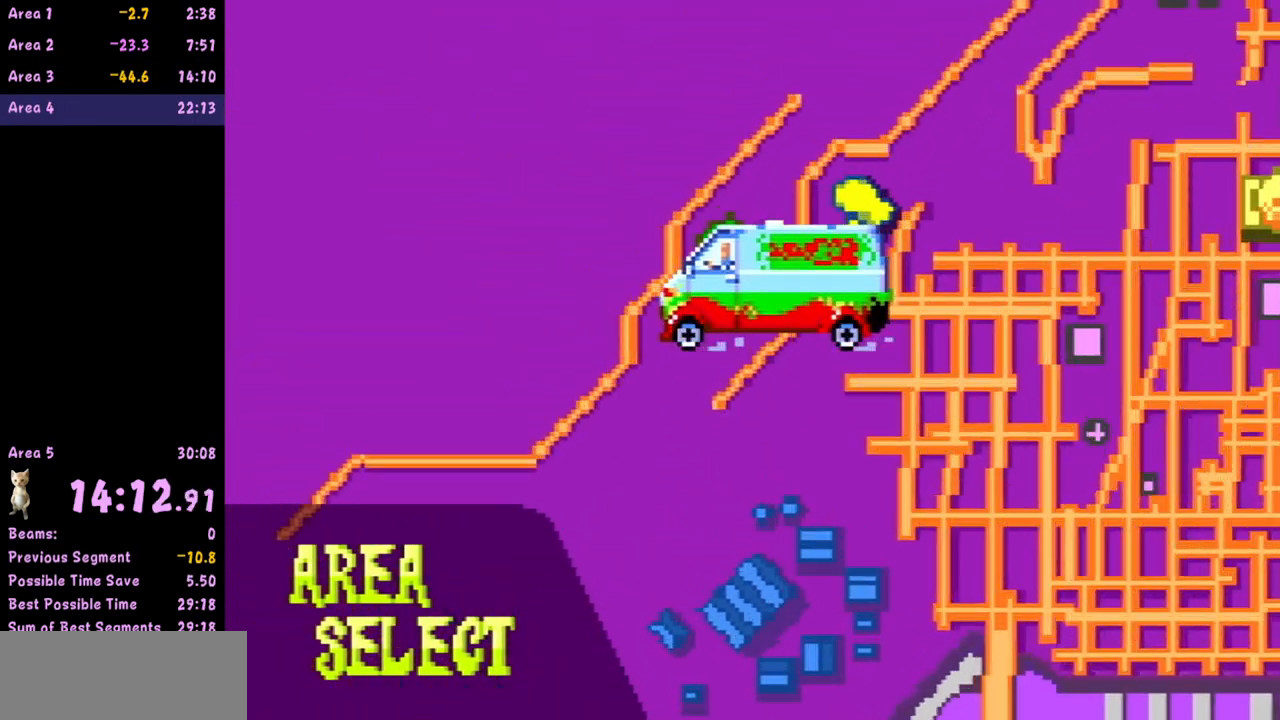
{"buttons": [], "left_stick": "center", "events": [[17, "A", "down"], [50, "A", "up"], [83, "A", "down"], [100, "A", "up"], [150, "A", "down"], [183, "A", "up"], [283, "A", "down"], [317, "A", "up"], [433, "A", "down"], [450, "A", "up"]]}
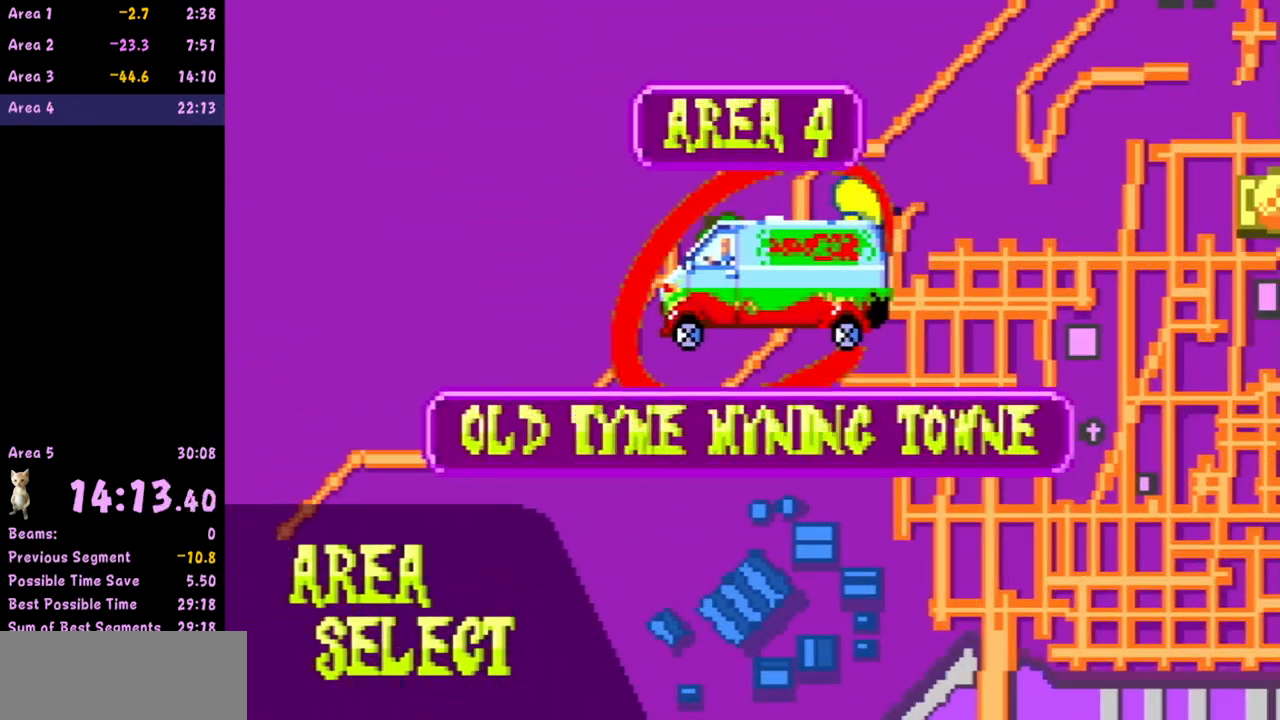
{"buttons": ["A"], "left_stick": "center", "events": [[67, "A", "down"], [83, "A", "up"], [117, "A", "down"], [150, "A", "up"], [183, "A", "down"], [233, "A", "up"], [250, "A", "down"], [300, "A", "up"], [350, "A", "down"], [383, "A", "up"], [433, "A", "down"], [450, "A", "up"], [500, "A", "down"]]}
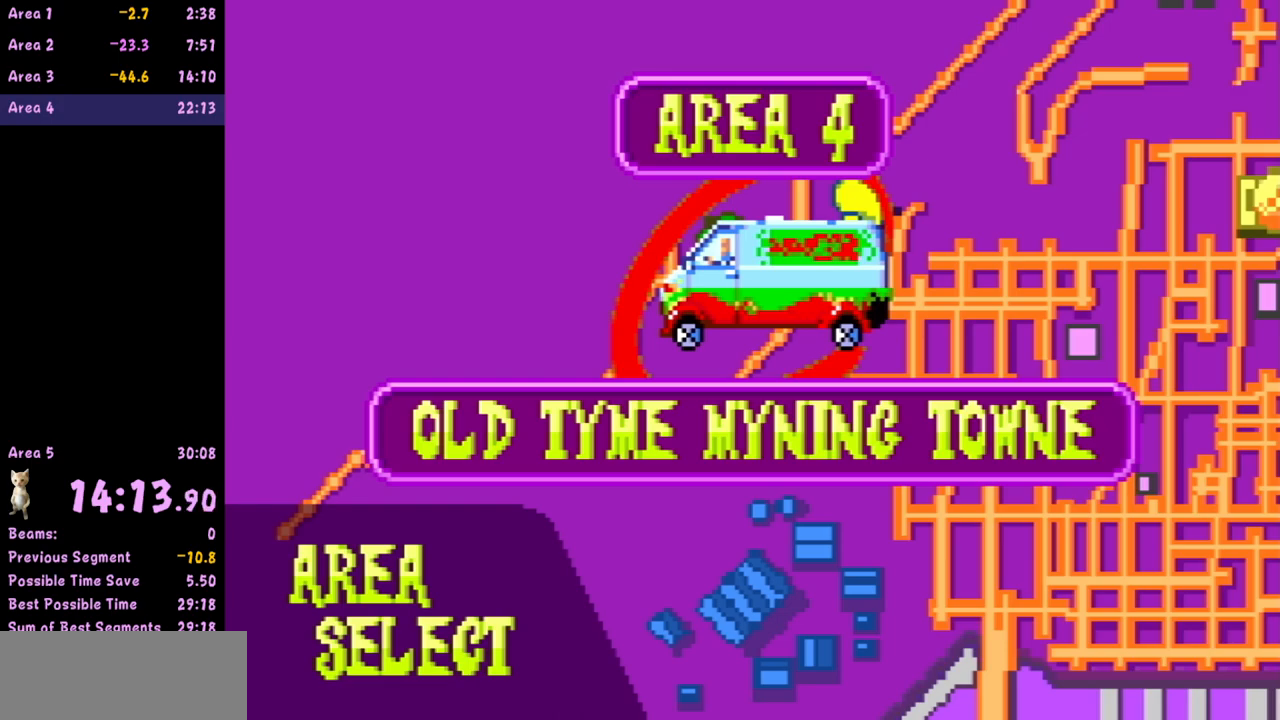
{"buttons": [], "left_stick": "center", "events": [[33, "A", "up"], [83, "A", "down"], [117, "A", "up"], [150, "A", "down"], [200, "A", "up"], [233, "A", "down"], [267, "A", "up"], [317, "A", "down"], [333, "A", "up"], [400, "A", "down"], [417, "A", "up"], [450, "A", "down"], [500, "A", "up"]]}
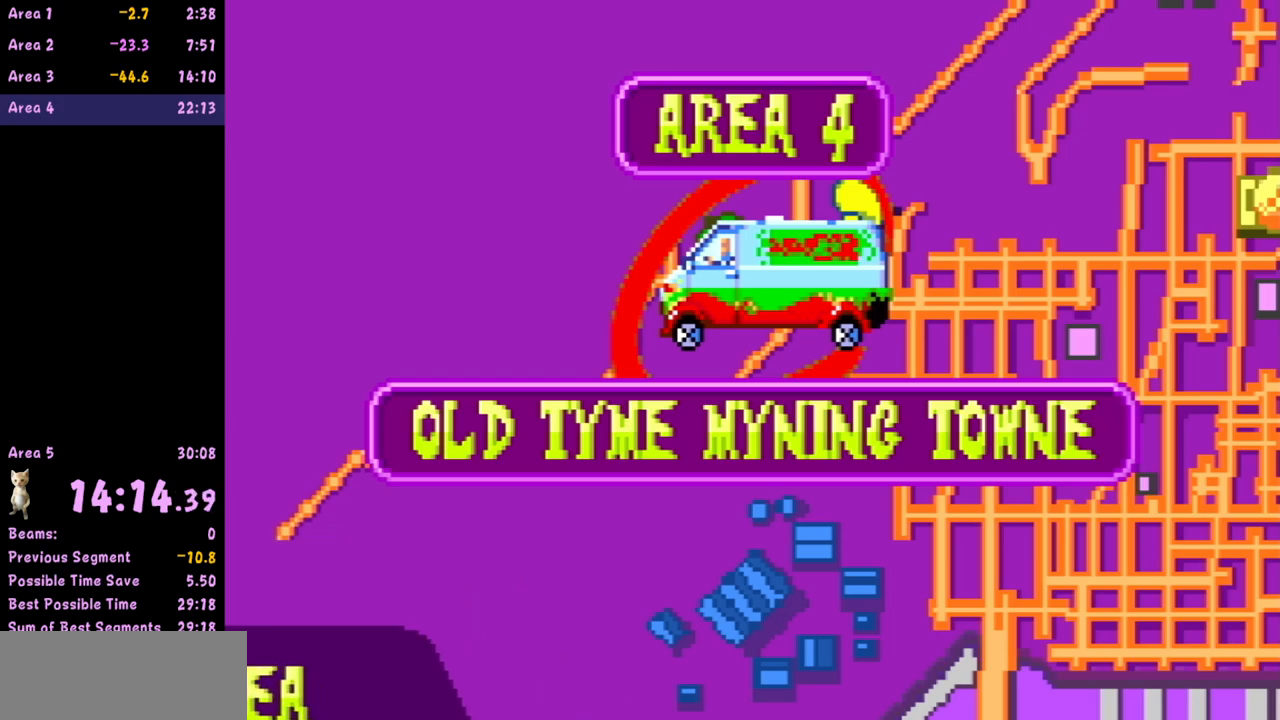
{"buttons": ["A"], "left_stick": "center", "events": [[33, "A", "down"], [50, "A", "up"], [100, "A", "down"], [167, "A", "up"], [200, "A", "down"], [233, "A", "up"], [250, "A", "down"], [283, "A", "up"], [383, "A", "down"], [433, "A", "up"], [467, "A", "down"]]}
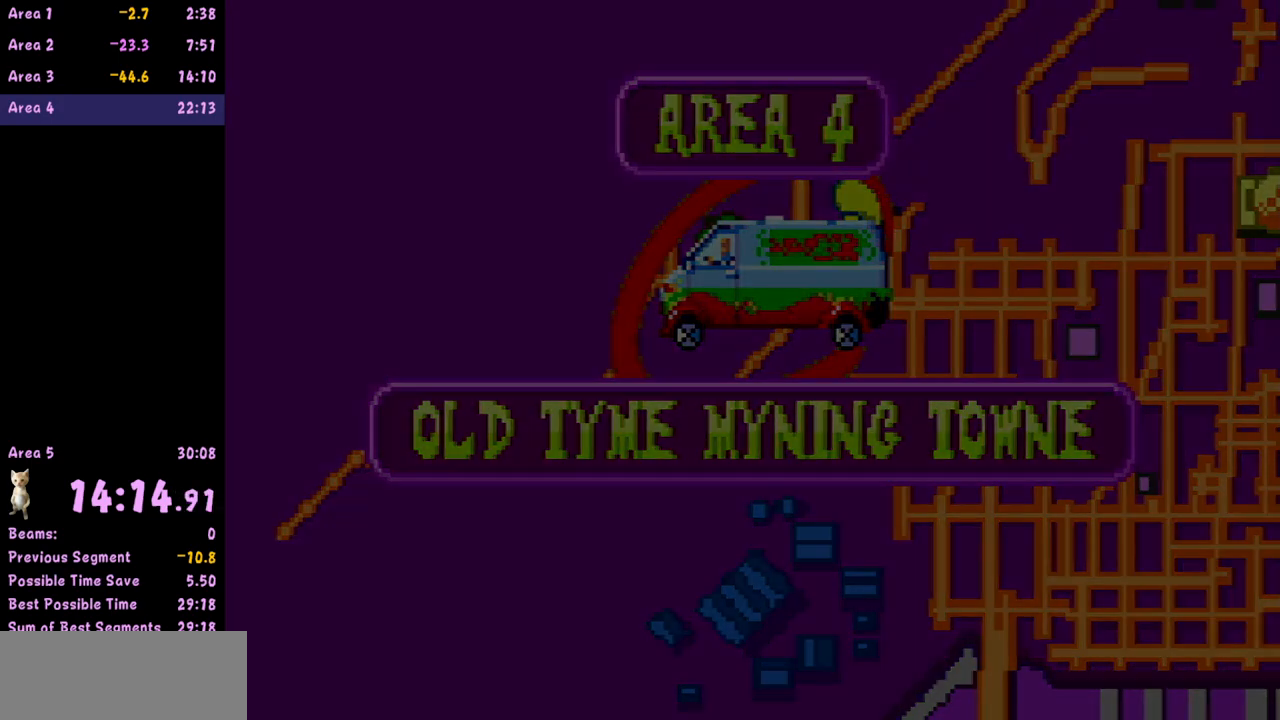
{"buttons": [], "left_stick": "center", "events": [[17, "A", "up"]]}
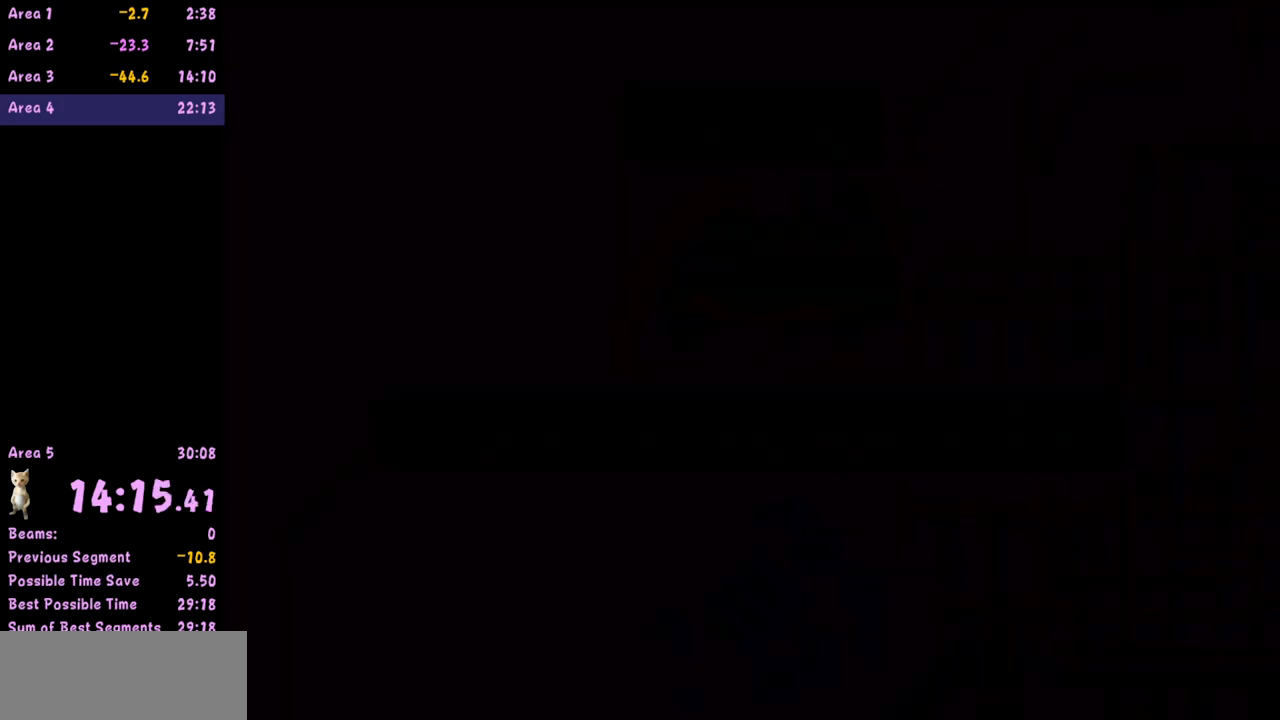
{"buttons": [], "left_stick": "center", "events": []}
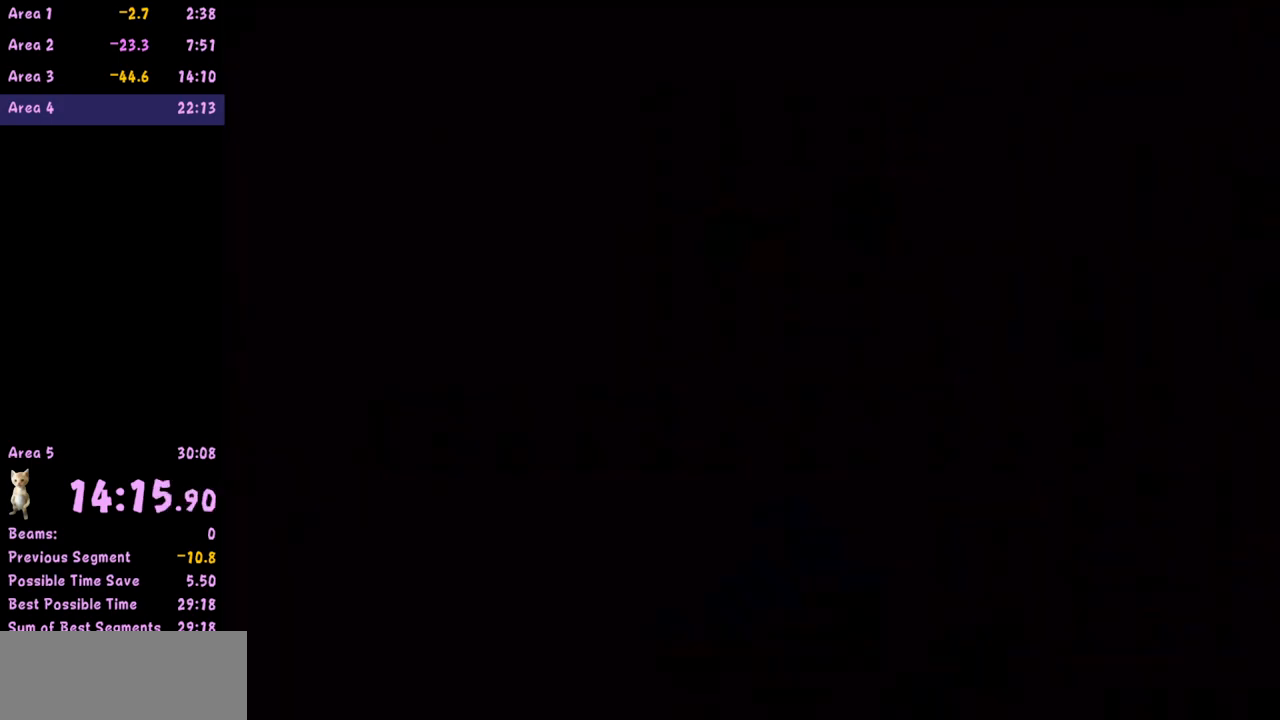
{"buttons": [], "left_stick": "center", "events": []}
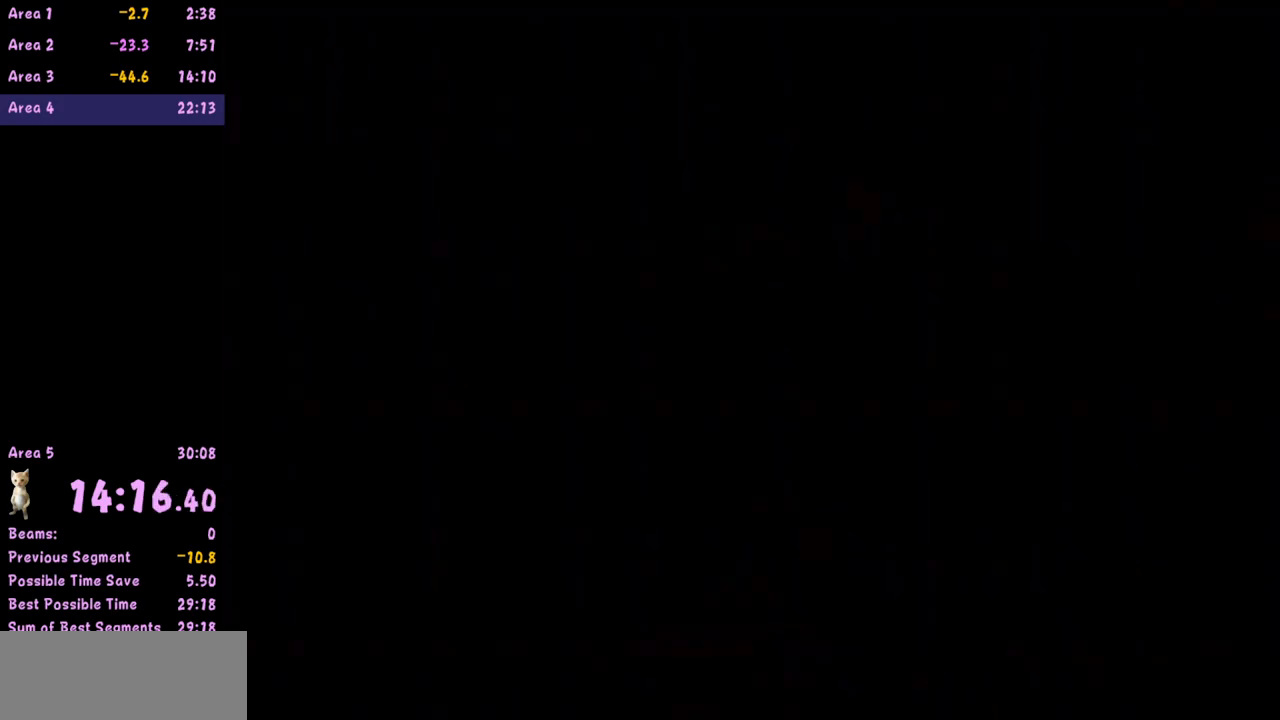
{"buttons": [], "left_stick": "center", "events": []}
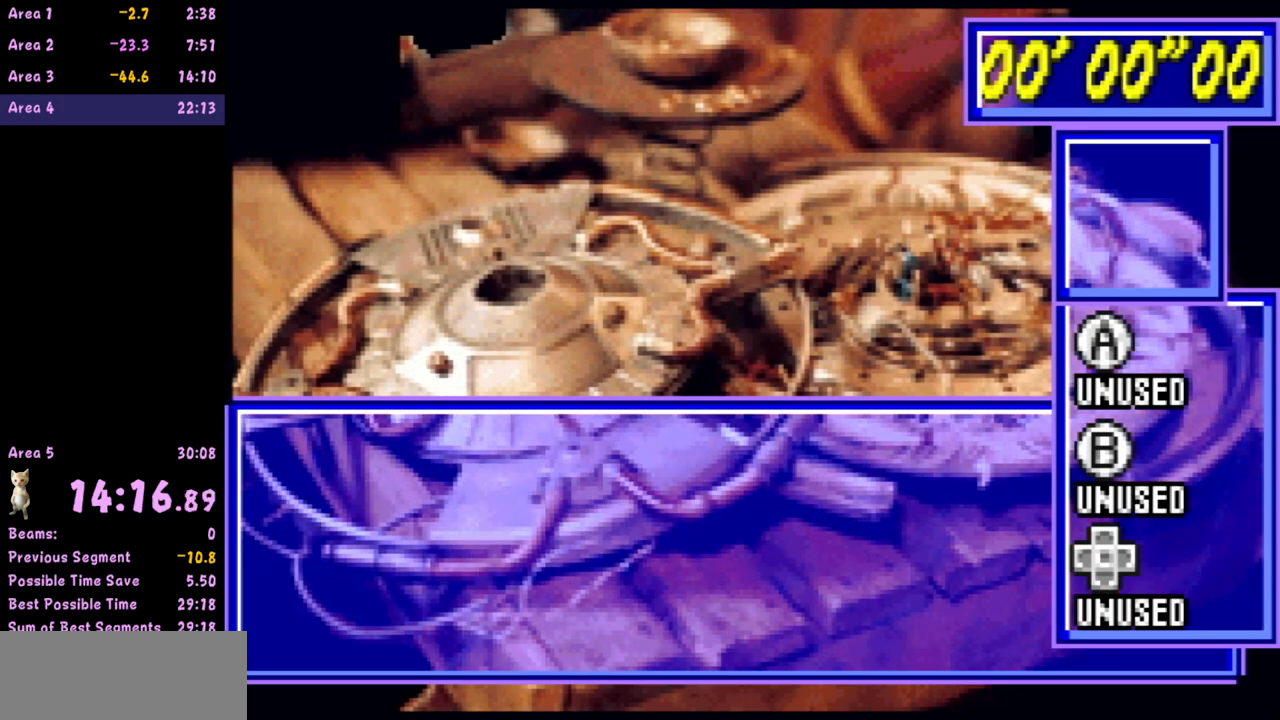
{"buttons": [], "left_stick": "center", "events": []}
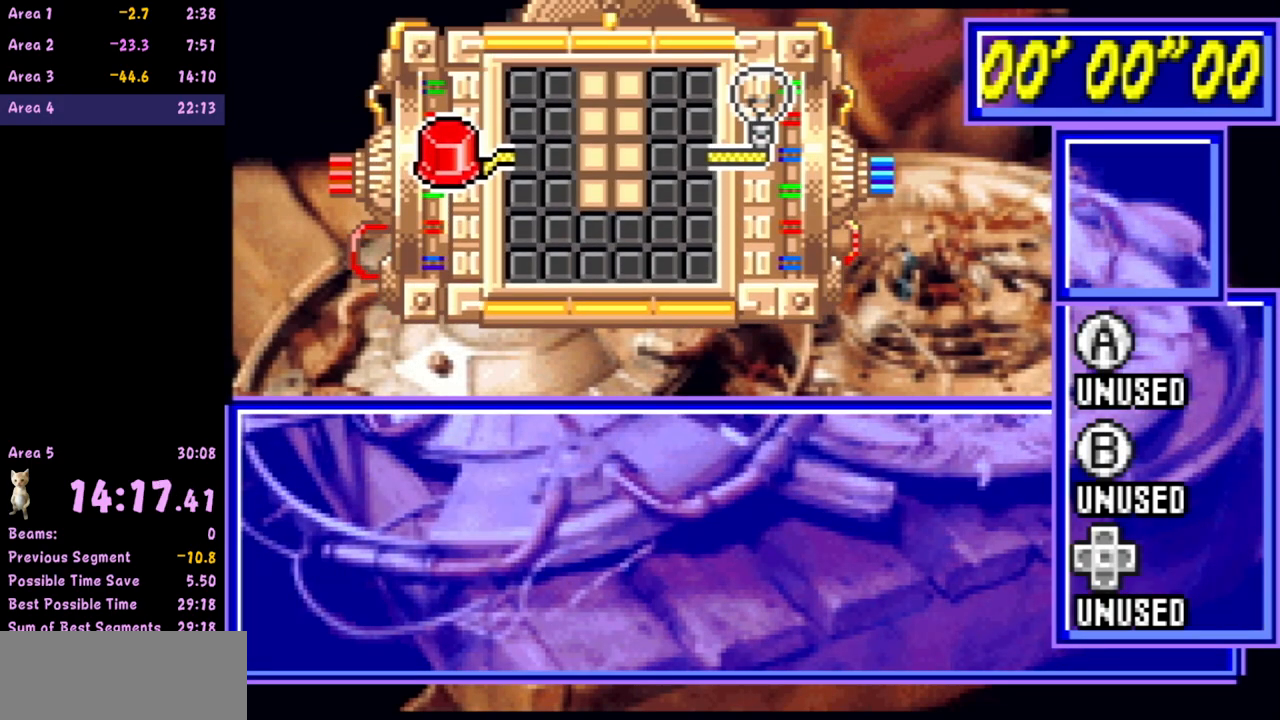
{"buttons": [], "left_stick": "center", "events": []}
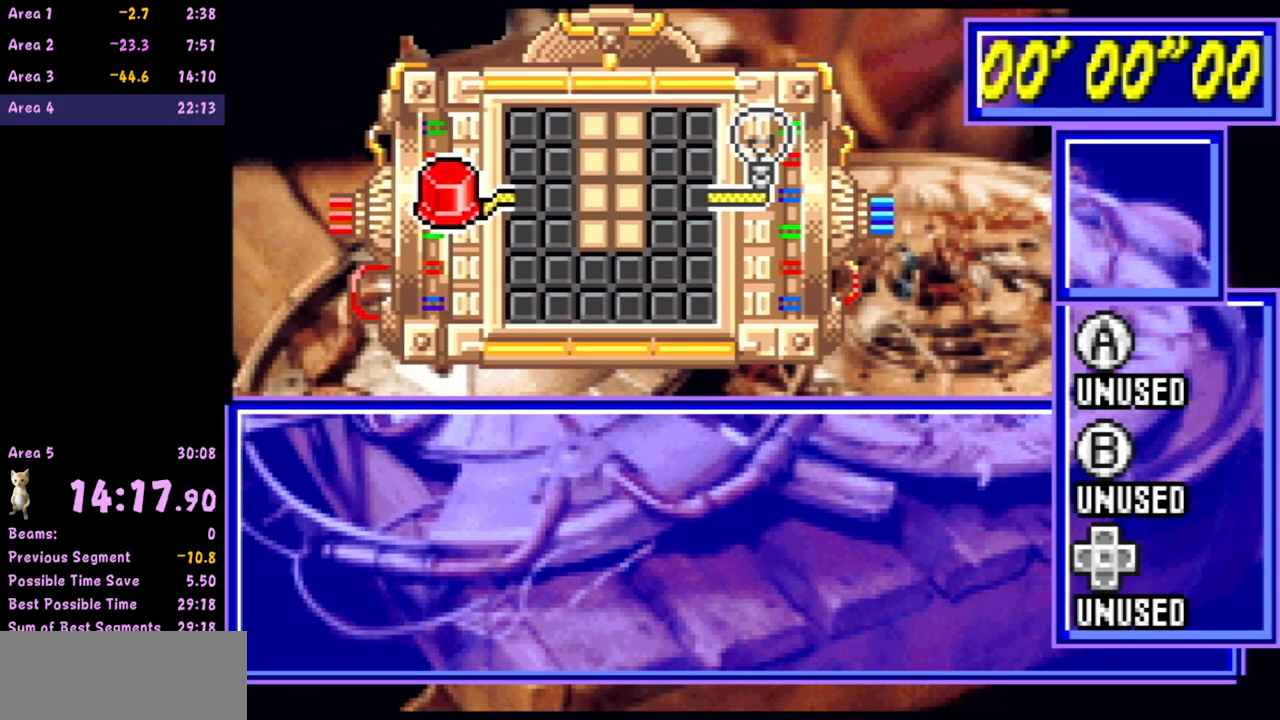
{"buttons": [], "left_stick": "center", "events": []}
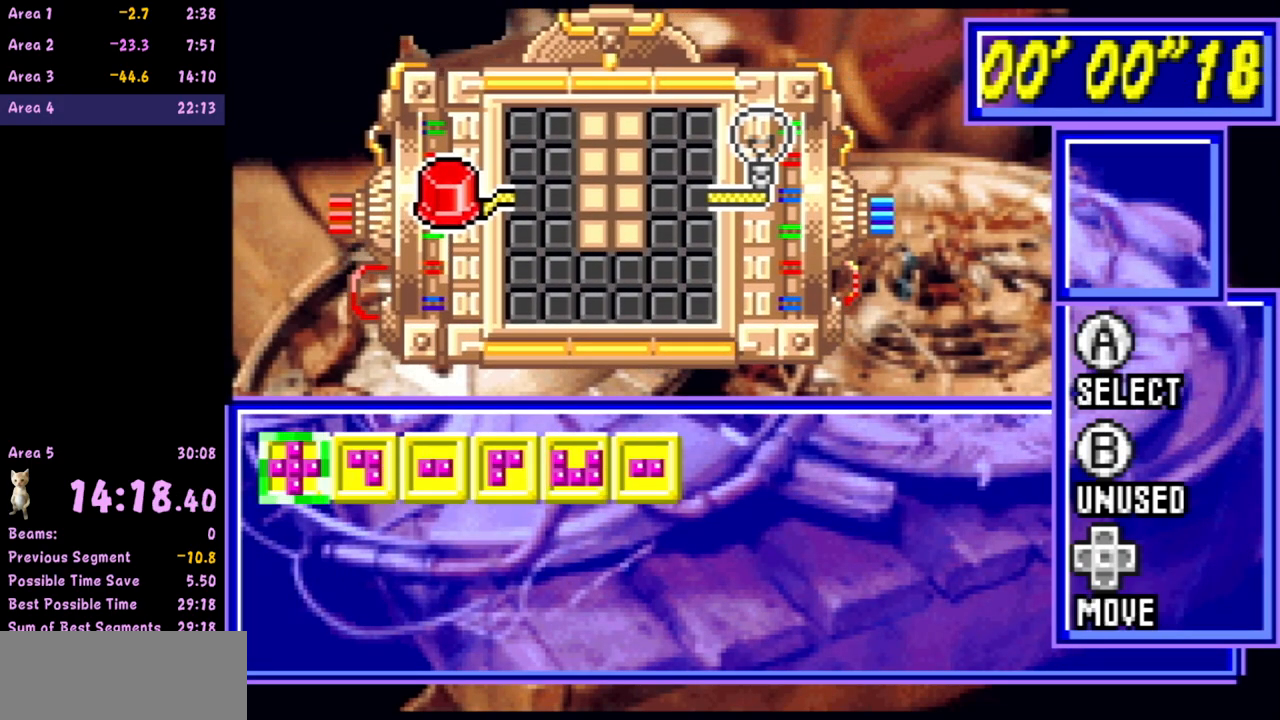
{"buttons": [], "left_stick": "down", "events": [[33, "left_stick", "right"], [117, "A", "down"], [133, "left_stick", "center"], [183, "A", "up"], [250, "left_stick", "down"], [367, "left_stick", "center"], [417, "left_stick", "down"]]}
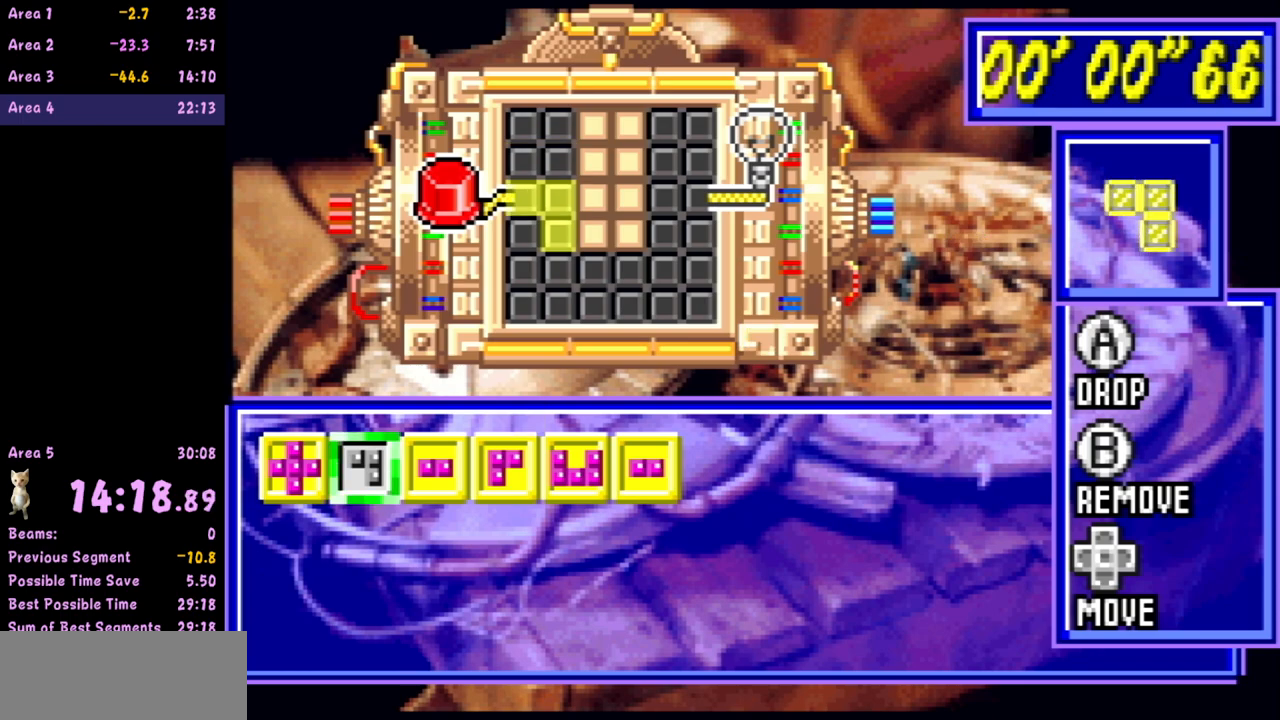
{"buttons": [], "left_stick": "right", "events": [[50, "A", "down"], [50, "left_stick", "center"], [133, "A", "up"], [400, "left_stick", "right"]]}
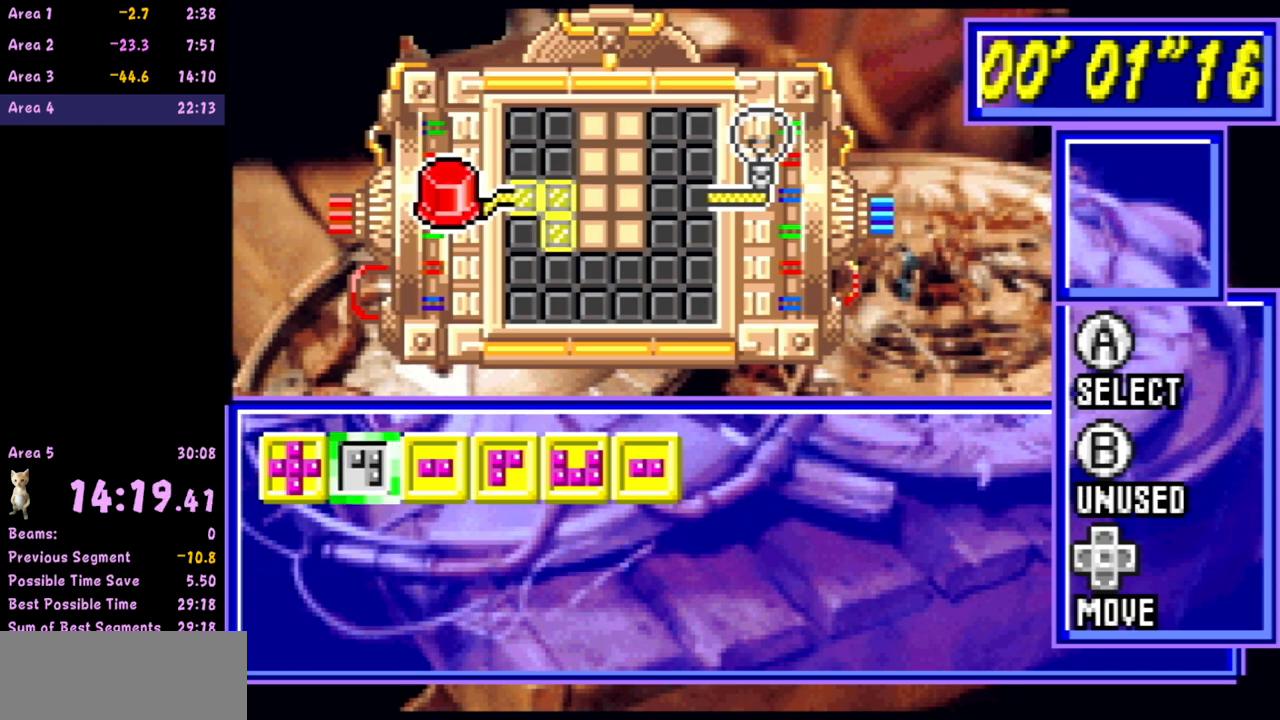
{"buttons": [], "left_stick": "down", "events": [[50, "left_stick", "center"], [133, "A", "down"], [217, "A", "up"], [283, "left_stick", "down"], [433, "left_stick", "center"], [500, "left_stick", "down"]]}
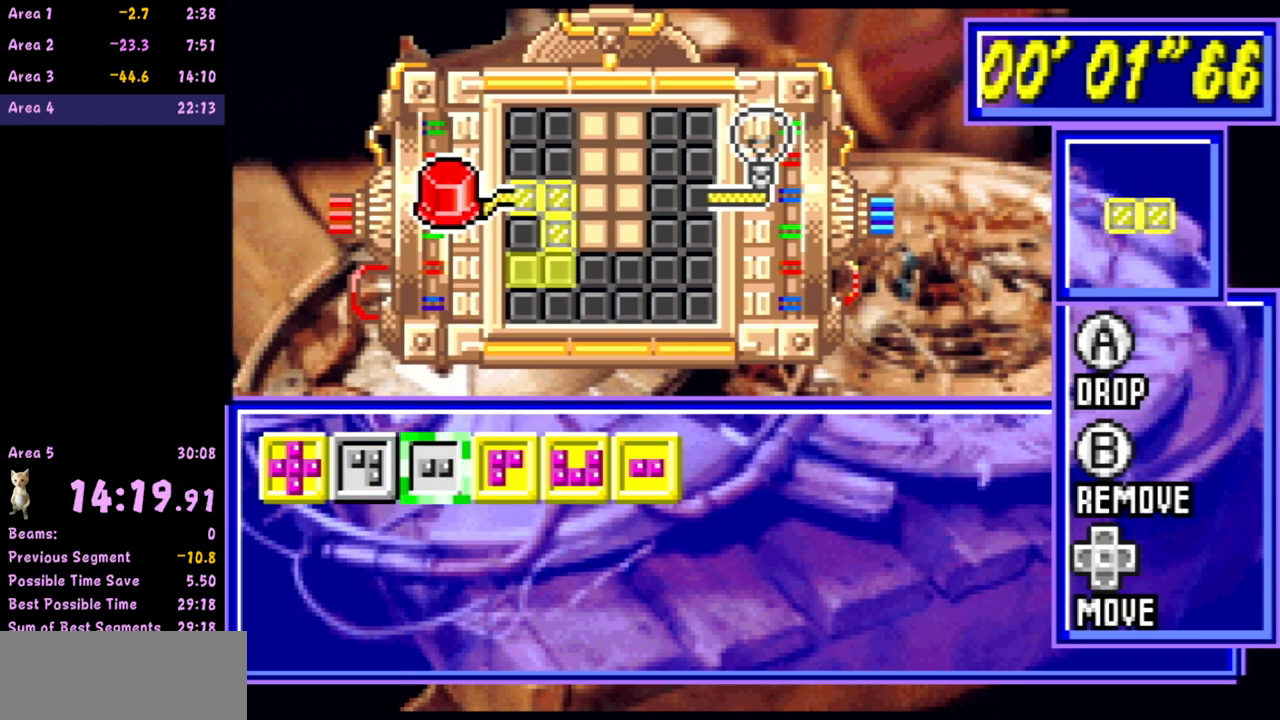
{"buttons": [], "left_stick": "center", "events": [[117, "left_stick", "right"], [250, "A", "down"], [250, "left_stick", "center"], [317, "A", "up"]]}
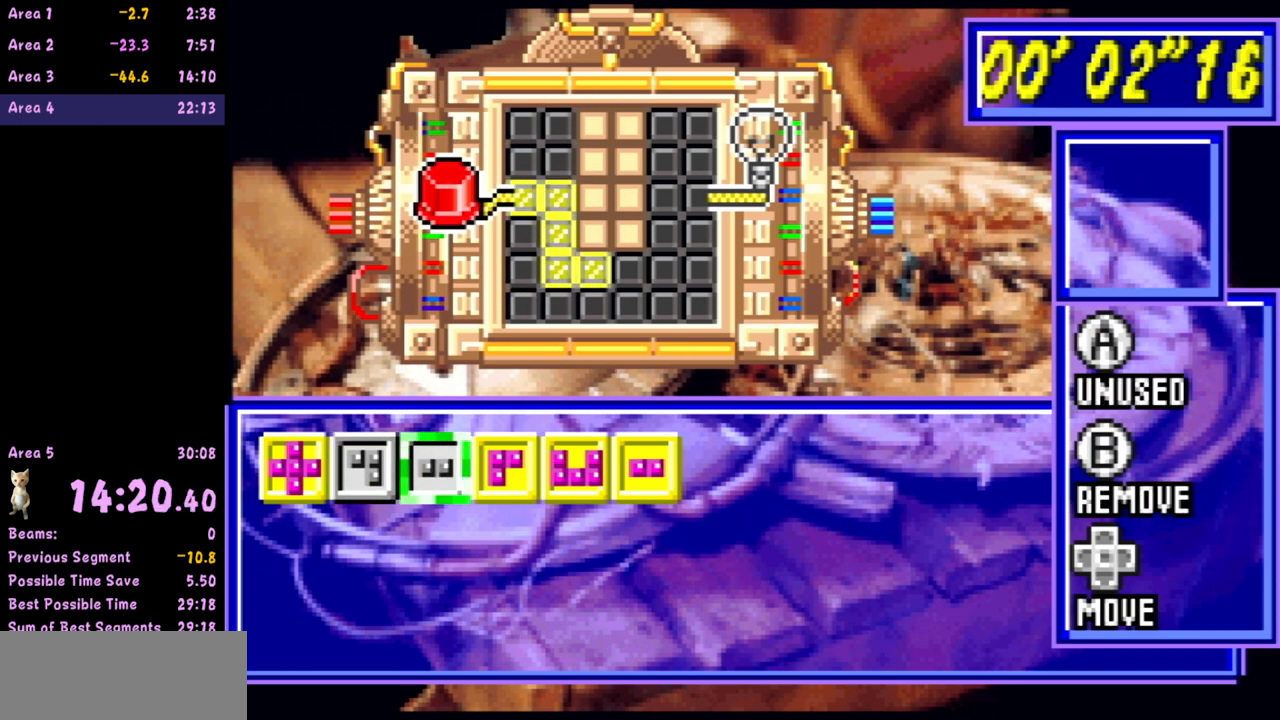
{"buttons": ["A"], "left_stick": "center", "events": [[17, "left_stick", "right"], [133, "left_stick", "center"], [200, "left_stick", "right"], [300, "left_stick", "center"], [367, "left_stick", "right"], [483, "A", "down"], [483, "left_stick", "center"]]}
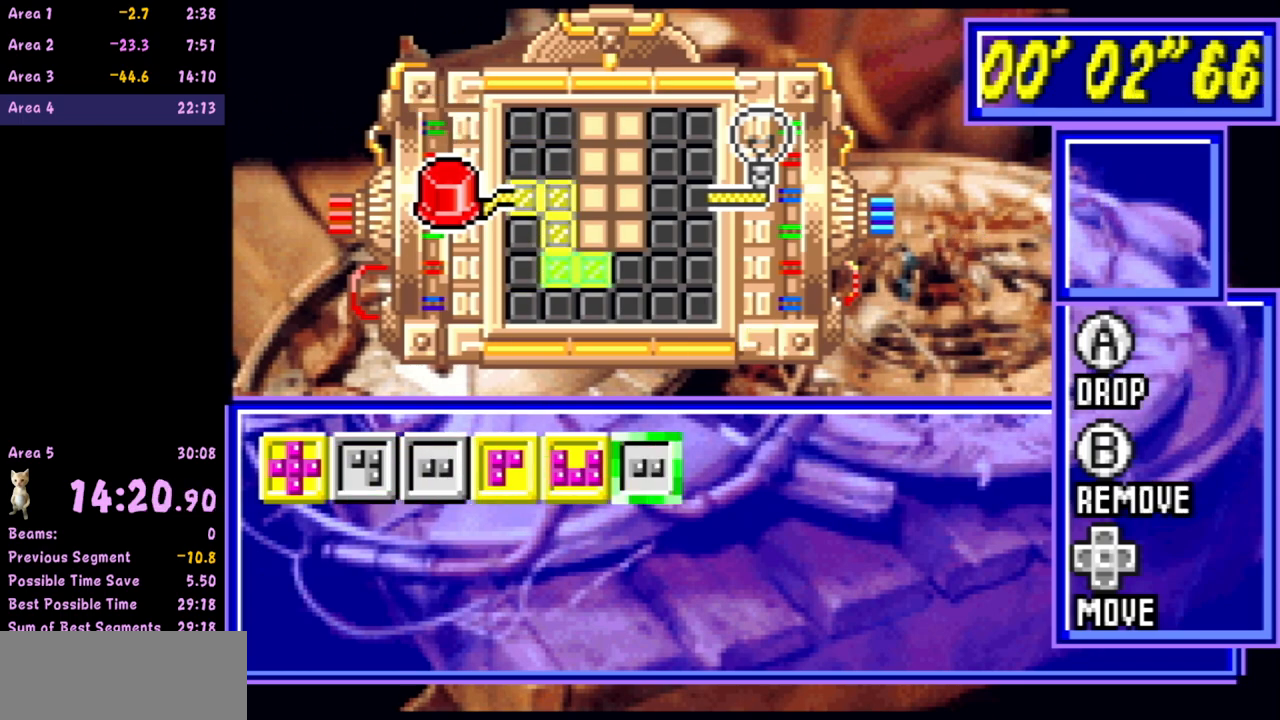
{"buttons": [], "left_stick": "center", "events": [[33, "A", "up"], [83, "left_stick", "right"], [367, "left_stick", "center"], [417, "A", "down"], [483, "A", "up"]]}
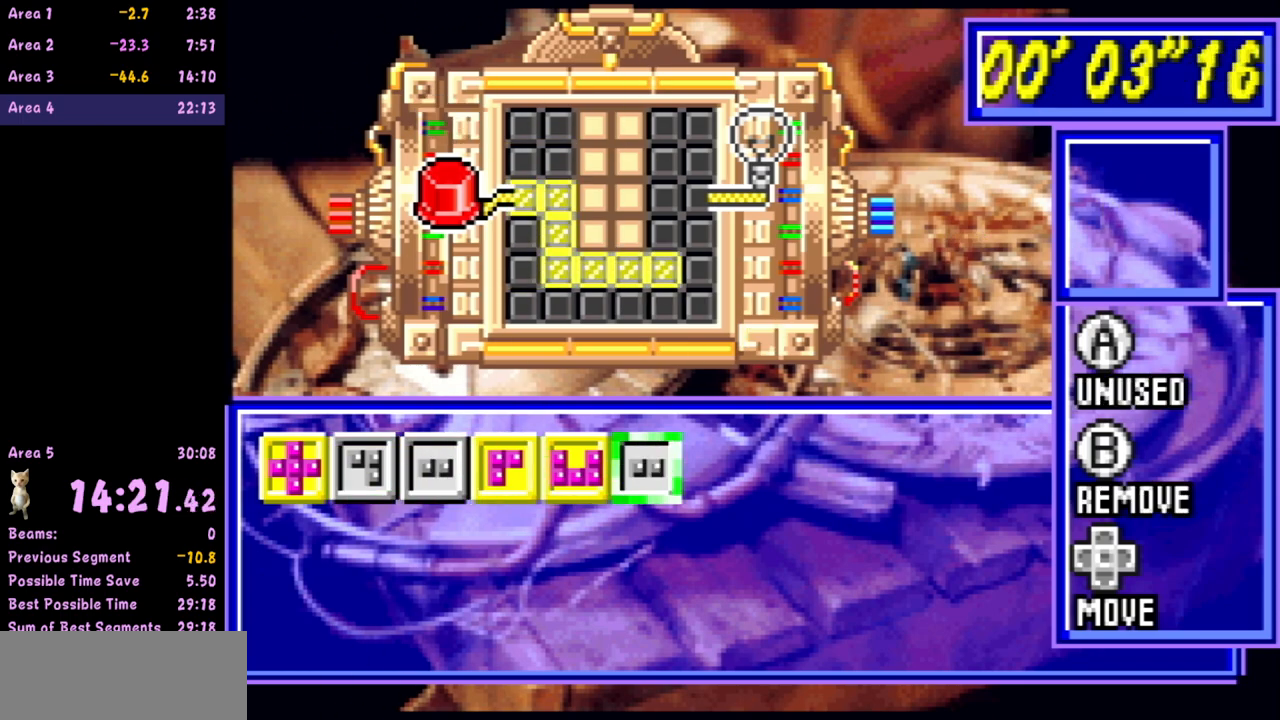
{"buttons": [], "left_stick": "left", "events": [[283, "left_stick", "left"], [400, "left_stick", "center"], [483, "left_stick", "left"]]}
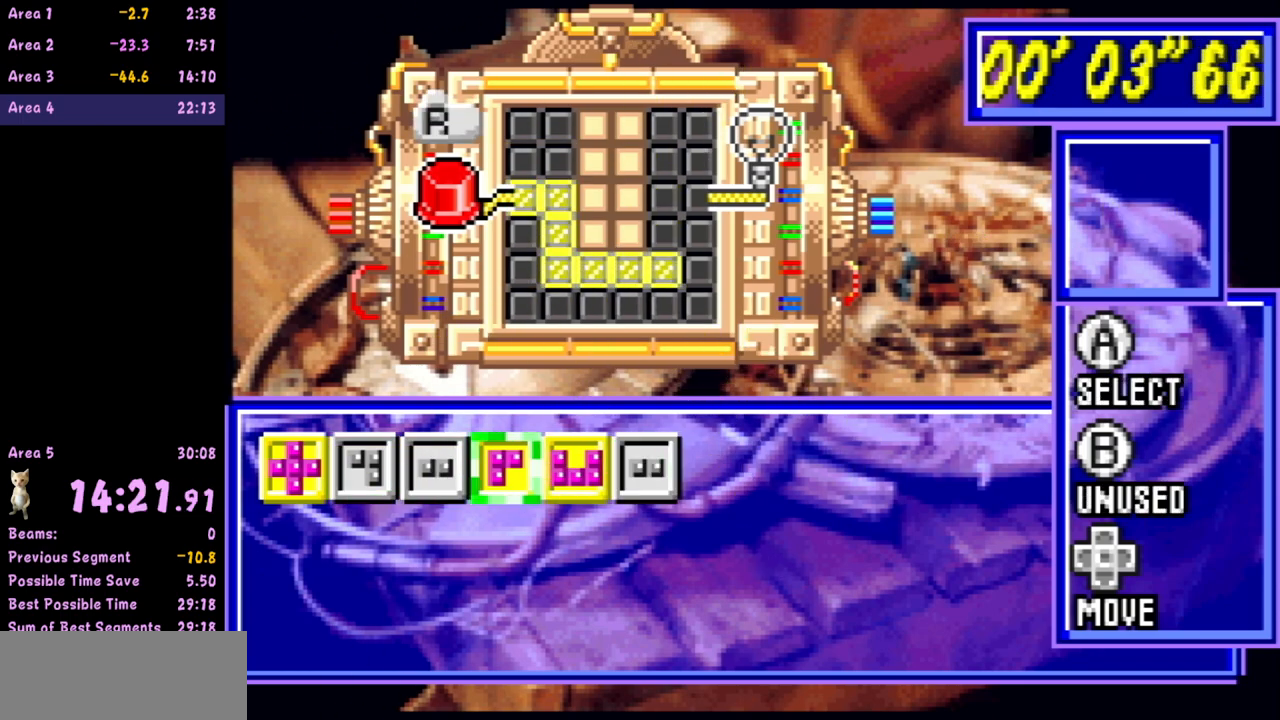
{"buttons": [], "left_stick": "up", "events": [[100, "left_stick", "center"], [117, "A", "down"], [200, "A", "up"], [317, "left_stick", "up"], [417, "left_stick", "center"], [500, "left_stick", "up"]]}
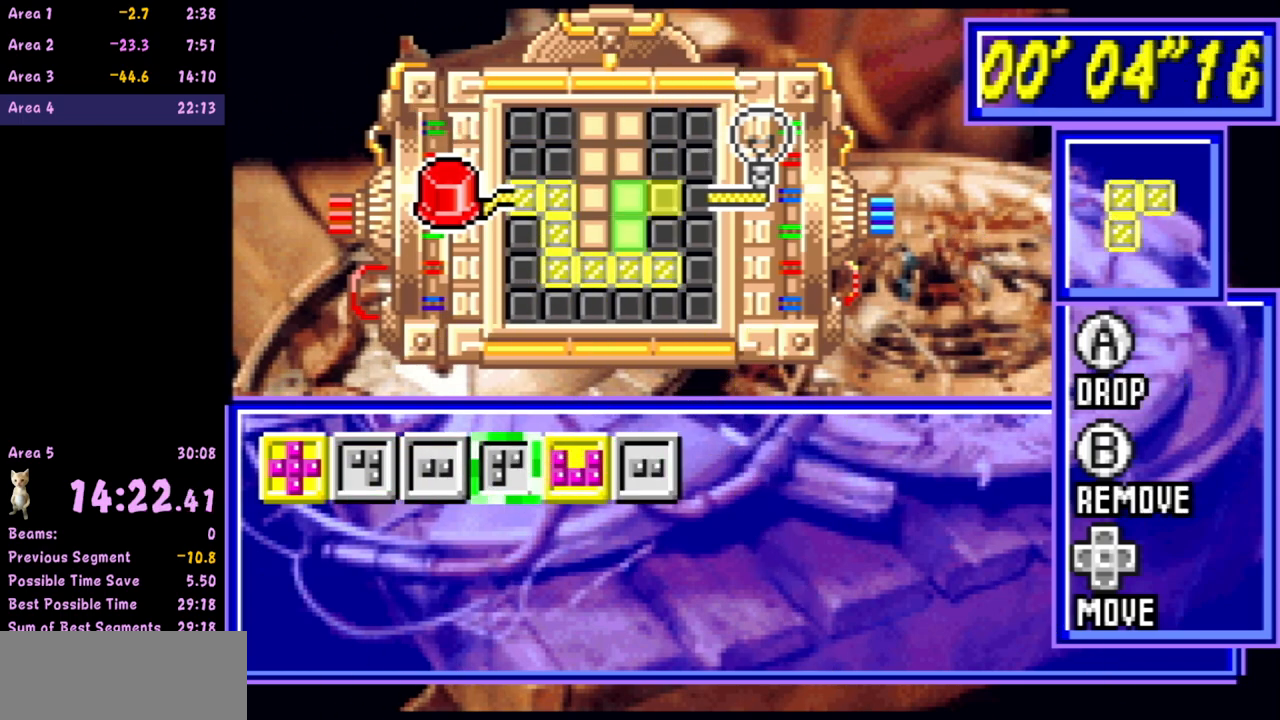
{"buttons": [], "left_stick": "center", "events": [[83, "left_stick", "right"], [133, "left_stick", "center"], [150, "A", "down"], [233, "A", "up"], [233, "R1", "down"], [333, "R1", "up"]]}
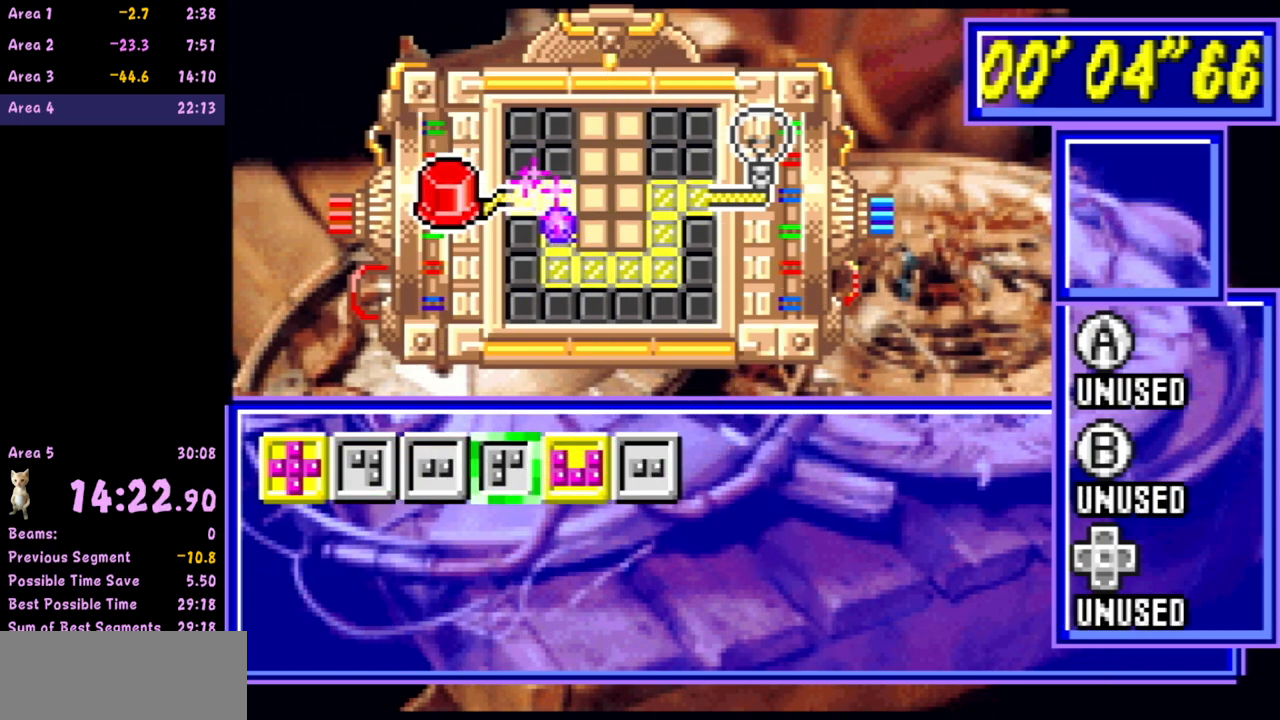
{"buttons": [], "left_stick": "center", "events": []}
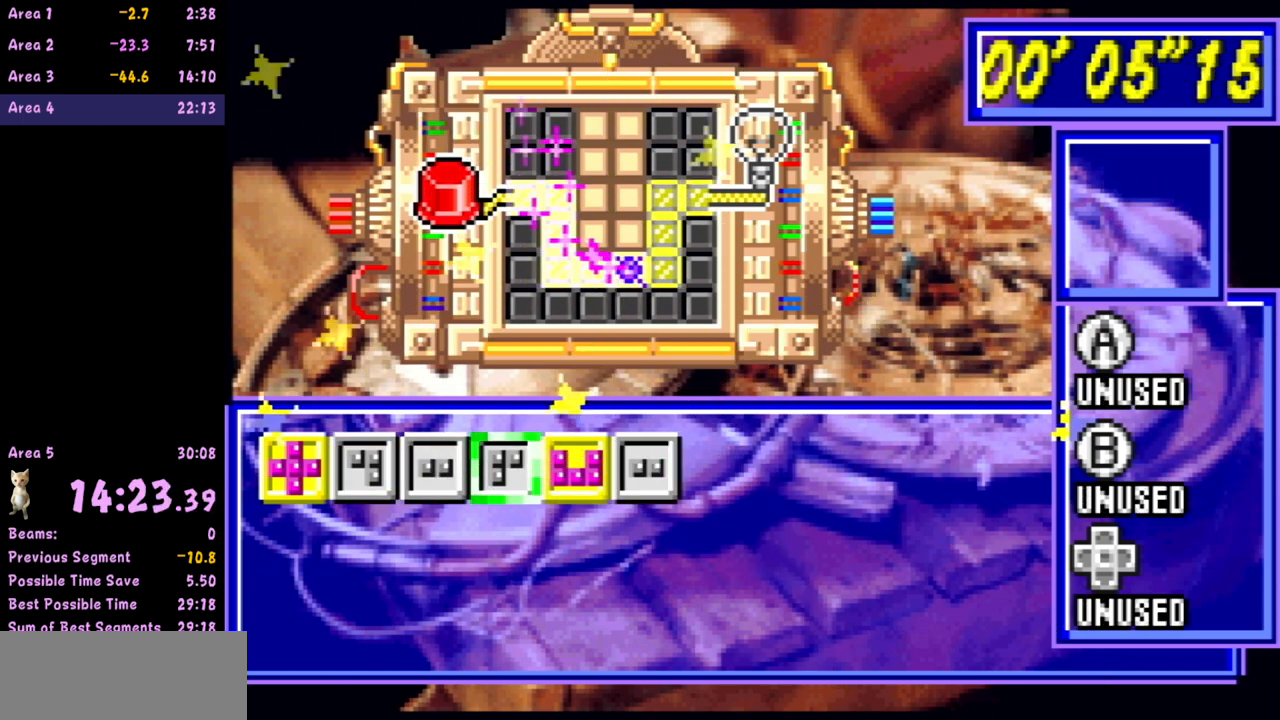
{"buttons": [], "left_stick": "center", "events": []}
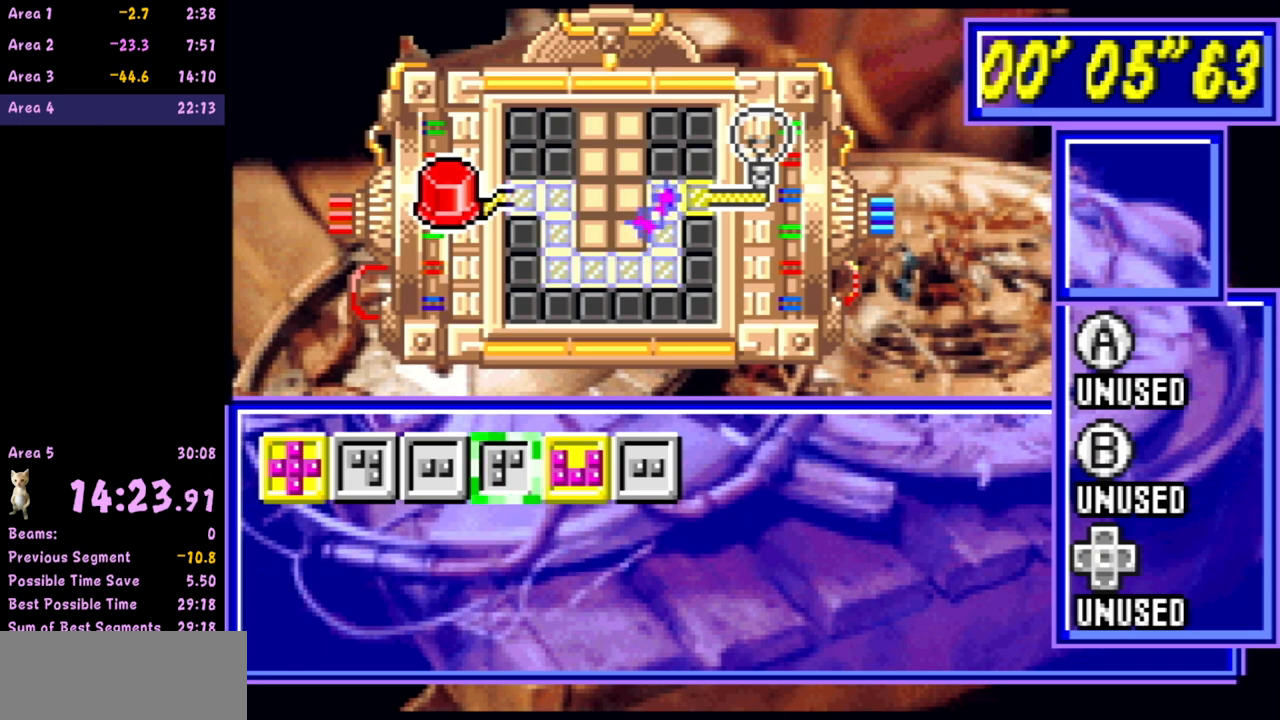
{"buttons": [], "left_stick": "center", "events": []}